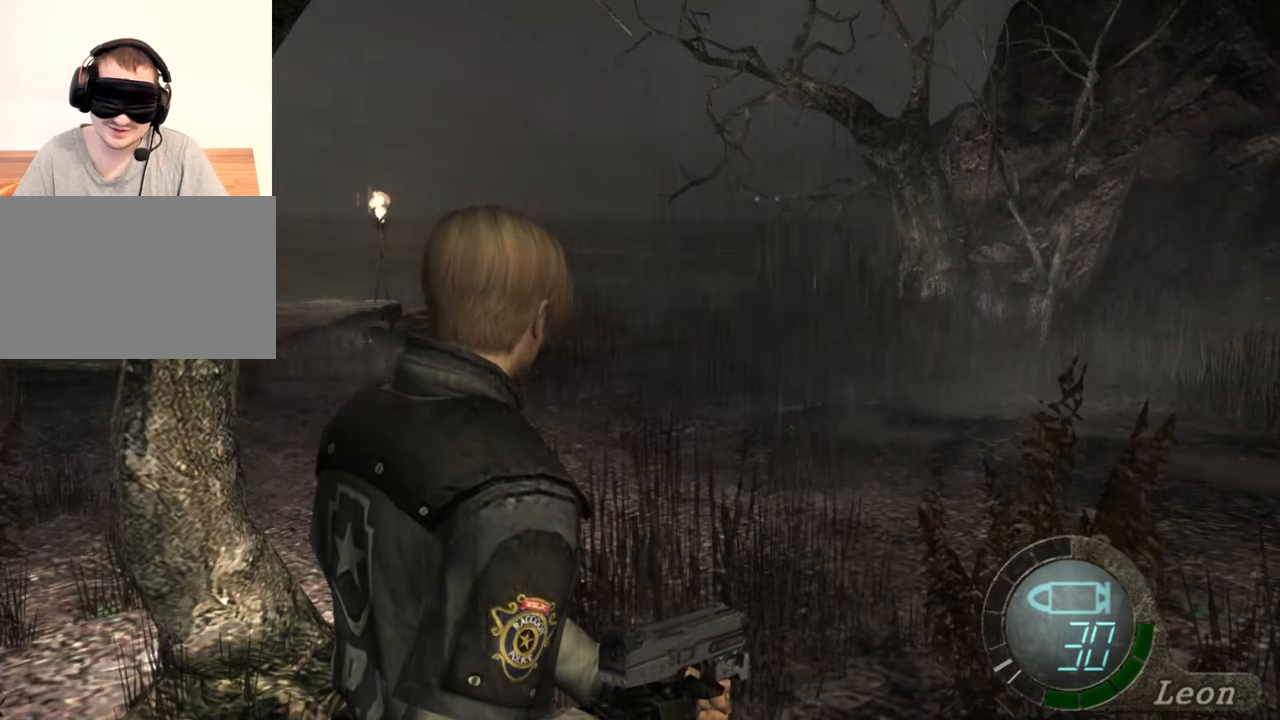
Gameplay with keyboard and mouse; each line is a JSON object with the keys and mouse buttons held at the frame after it. "events" lists presses ("down") and releases ("up") of "1", "2", "3", "4", "5", "a", "alt", "b", "c", "ctrl", "d", "e", "f", "g", "q", "r", "s", "shift", "space", "t", "tab", "tilde", "v", "w", "x", "z", "mouse_left", "mouse_wheel", "mouse_right", "mouse_mb4" and "mouse_mb5" between this image and that frame as [ms after this image, input, new state], when the widget could be followed in between. "mouse_left", "mouse_wheel", "mouse_right", "mouse_mb4", "mouse_mb5" = the "left", "wheel", "right", "mb4", "mb5" buttons of the "mouse" list. No other keys are recorded. "wheel" means that the mouse wheel is clicked or scrolled. Mouse movement is not recorded.
{"keys": ["w"], "mouse": [], "events": [[300, "w", "down"]]}
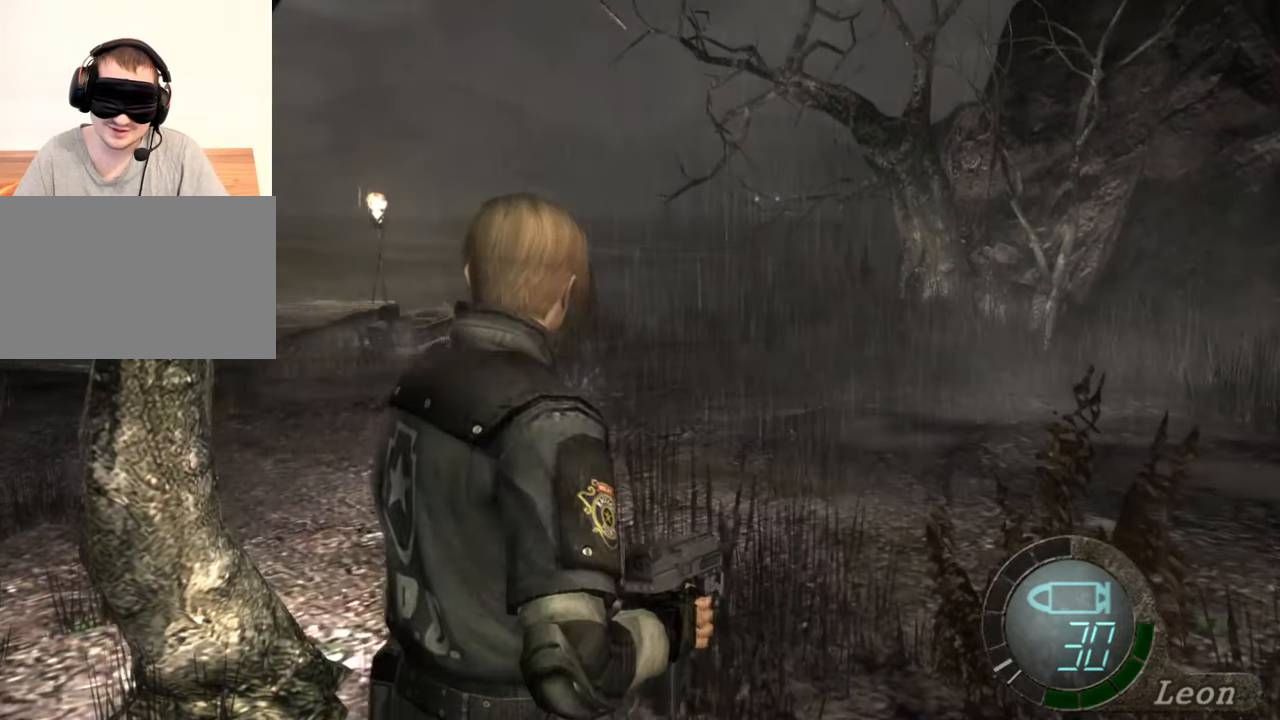
{"keys": ["w"], "mouse": [], "events": [[267, "a", "down"], [467, "a", "up"]]}
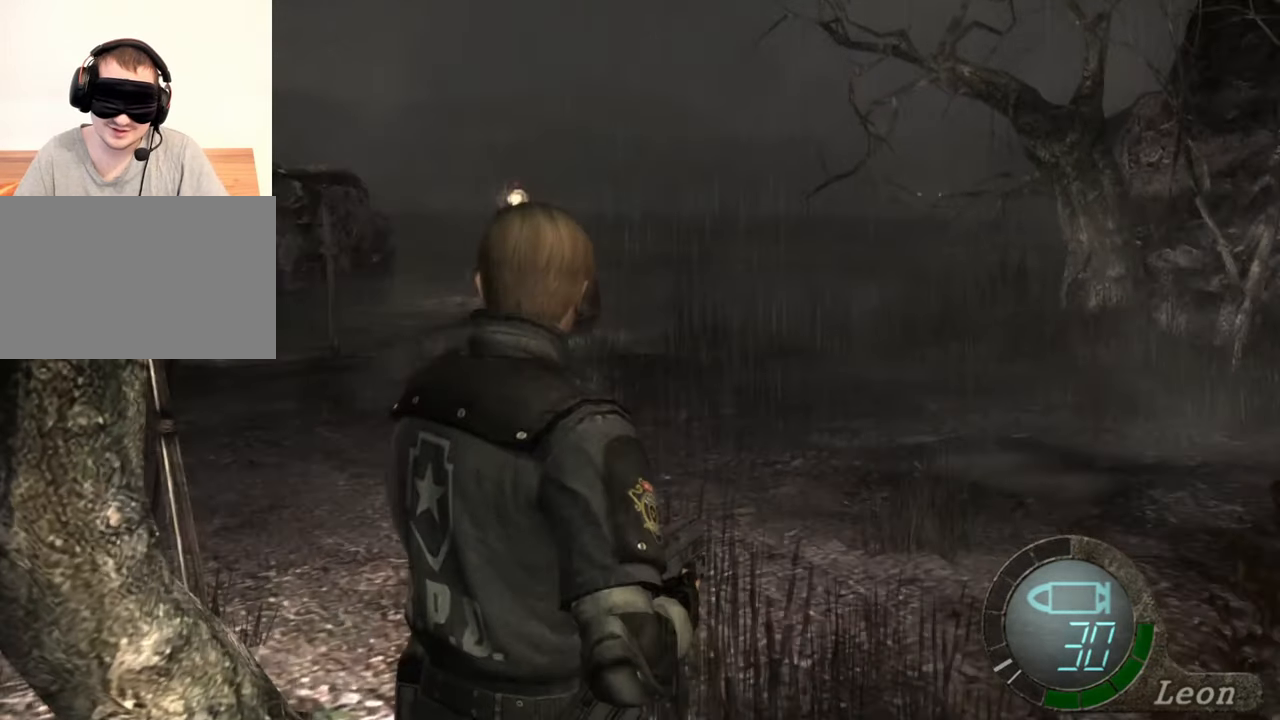
{"keys": ["a", "w"], "mouse": [], "events": [[67, "a", "down"], [367, "a", "up"], [400, "a", "down"]]}
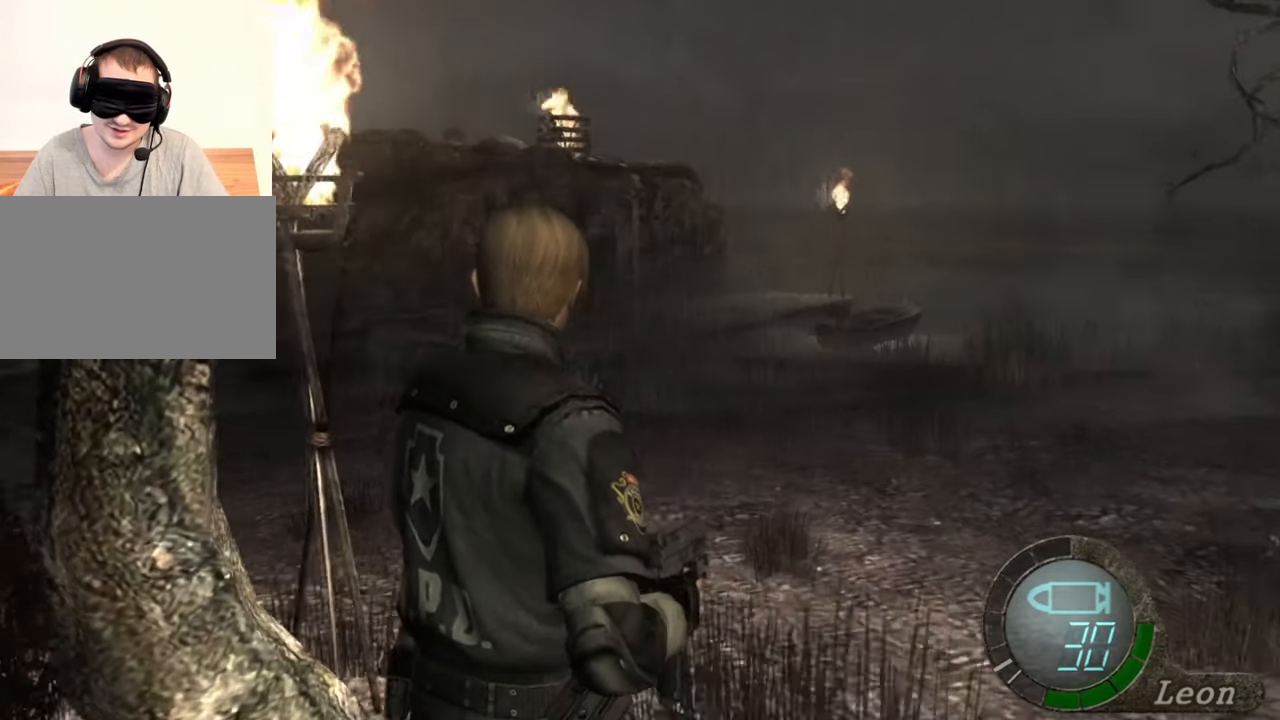
{"keys": ["w"], "mouse": [], "events": [[67, "a", "up"]]}
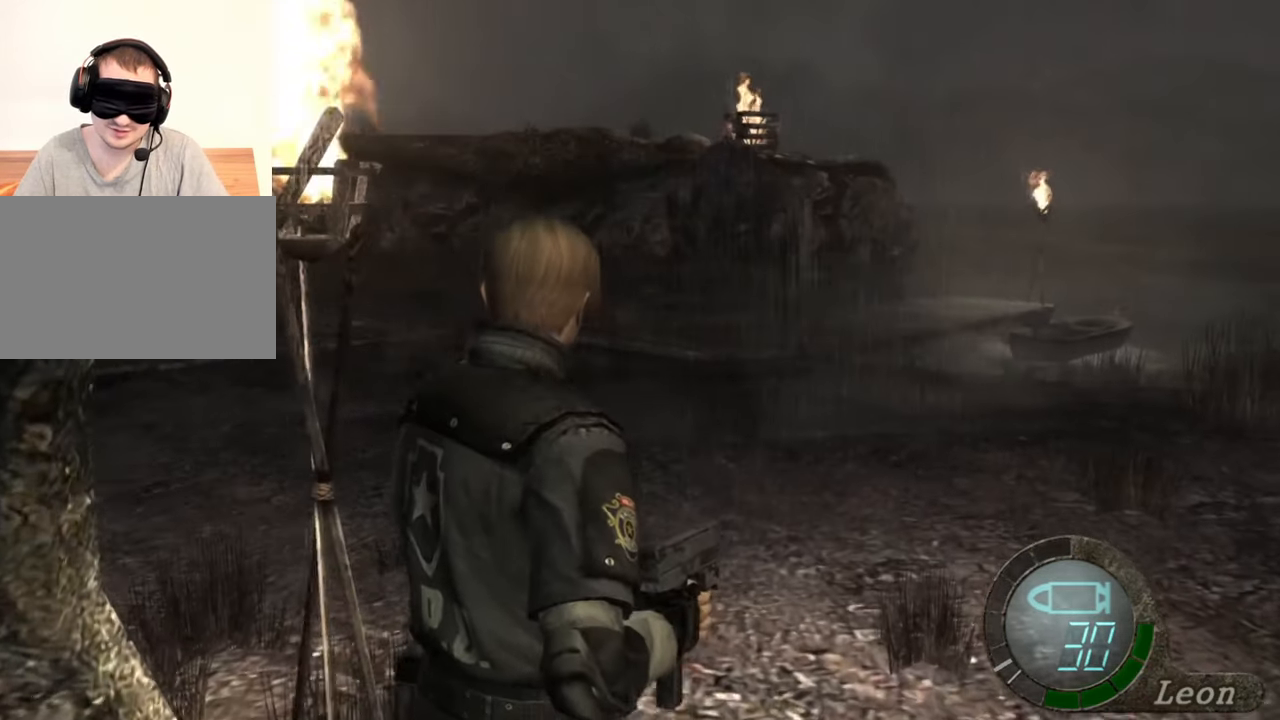
{"keys": ["w"], "mouse": [], "events": [[167, "w", "up"], [233, "w", "down"]]}
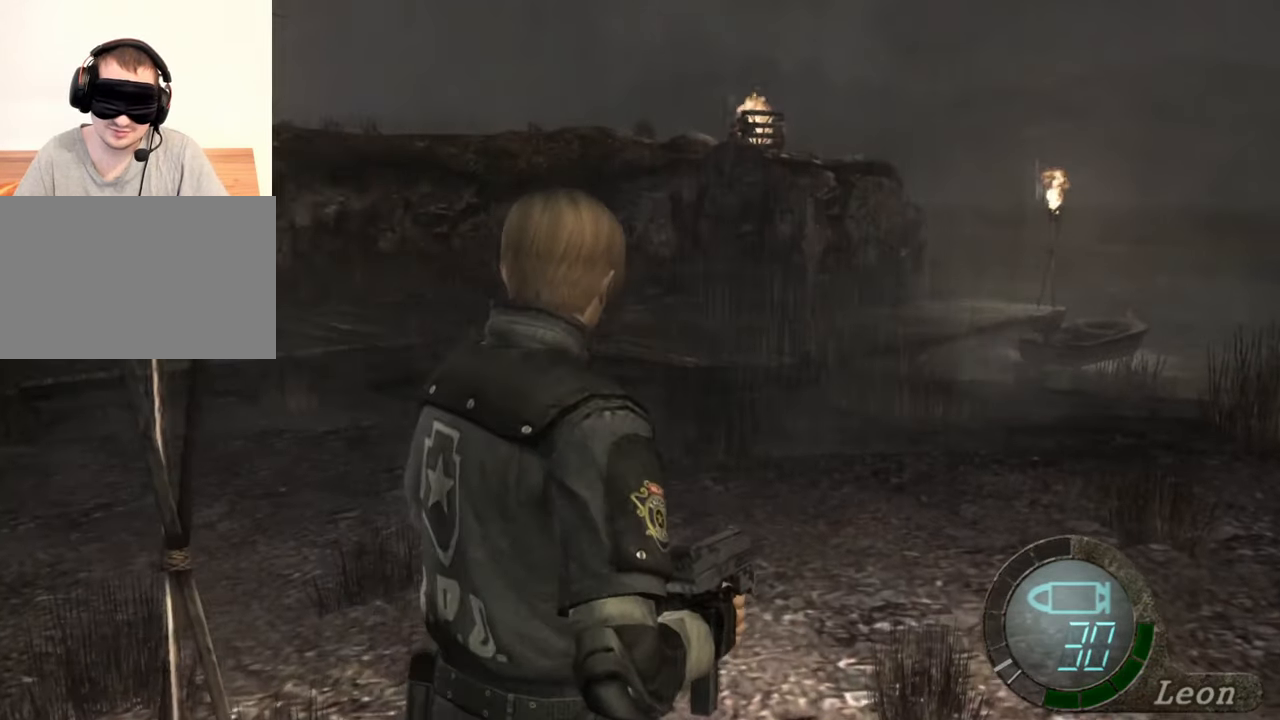
{"keys": ["w"], "mouse": [], "events": []}
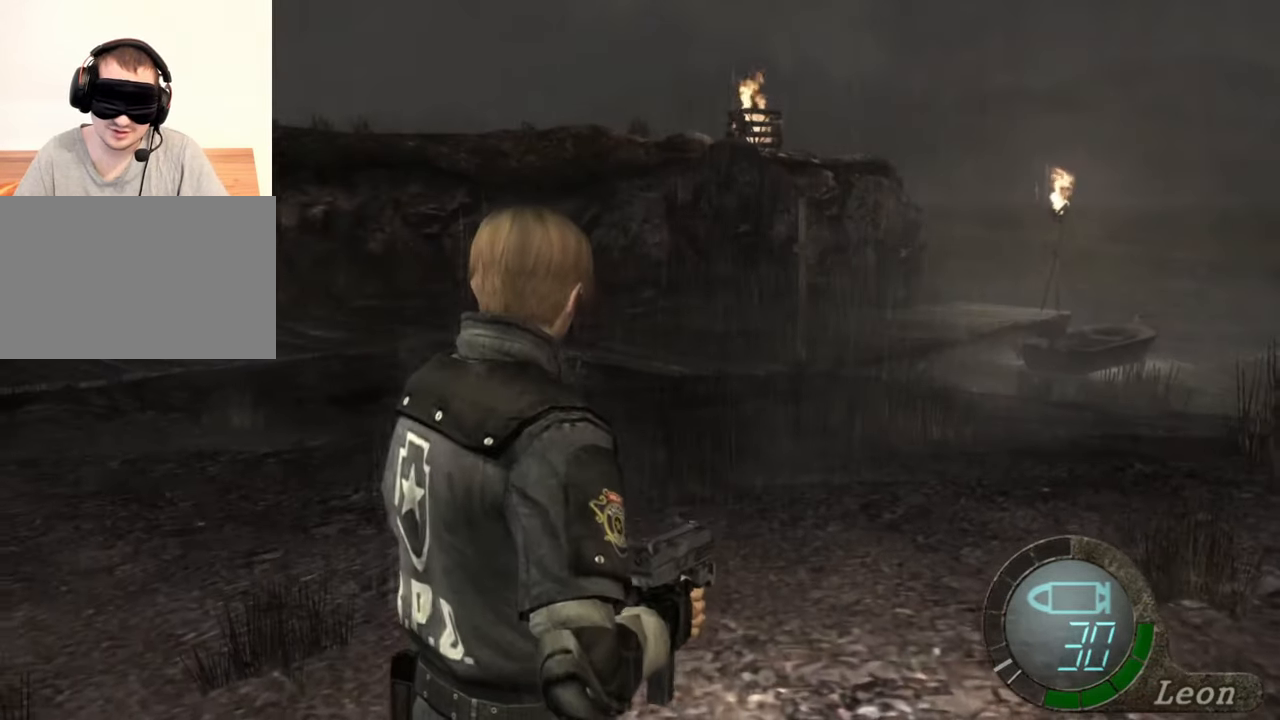
{"keys": ["w"], "mouse": [], "events": []}
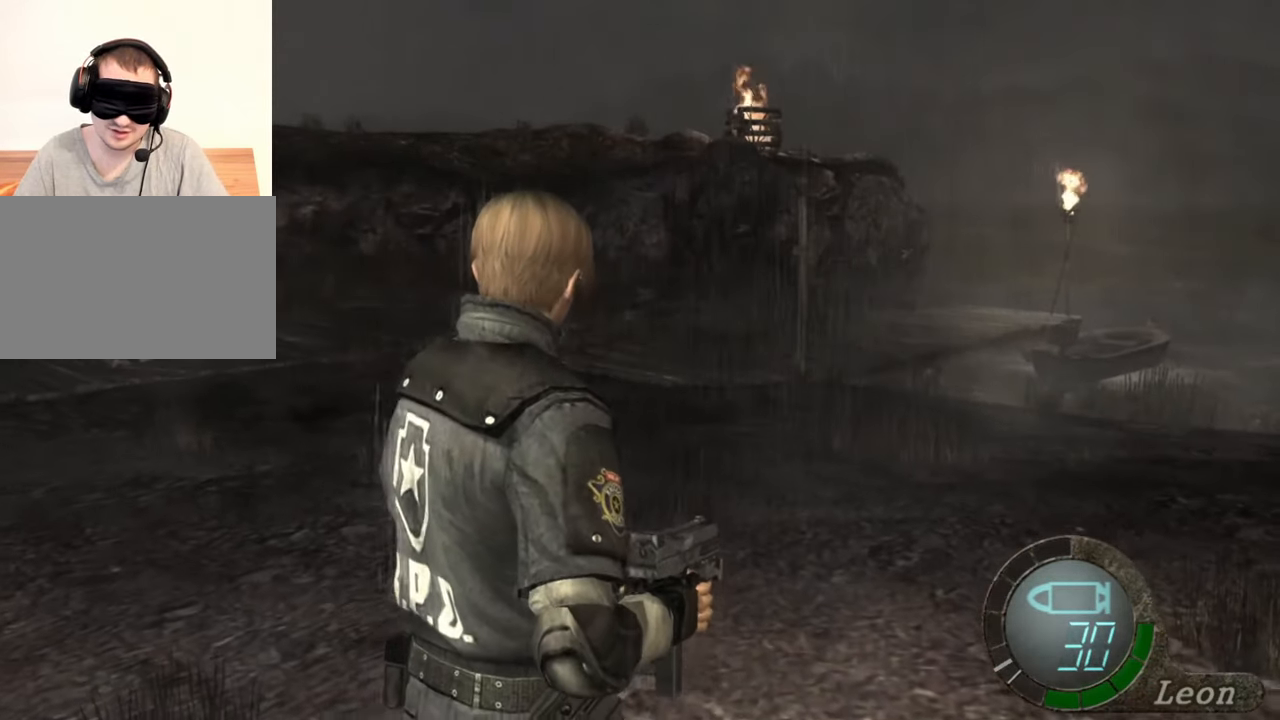
{"keys": ["w"], "mouse": [], "events": []}
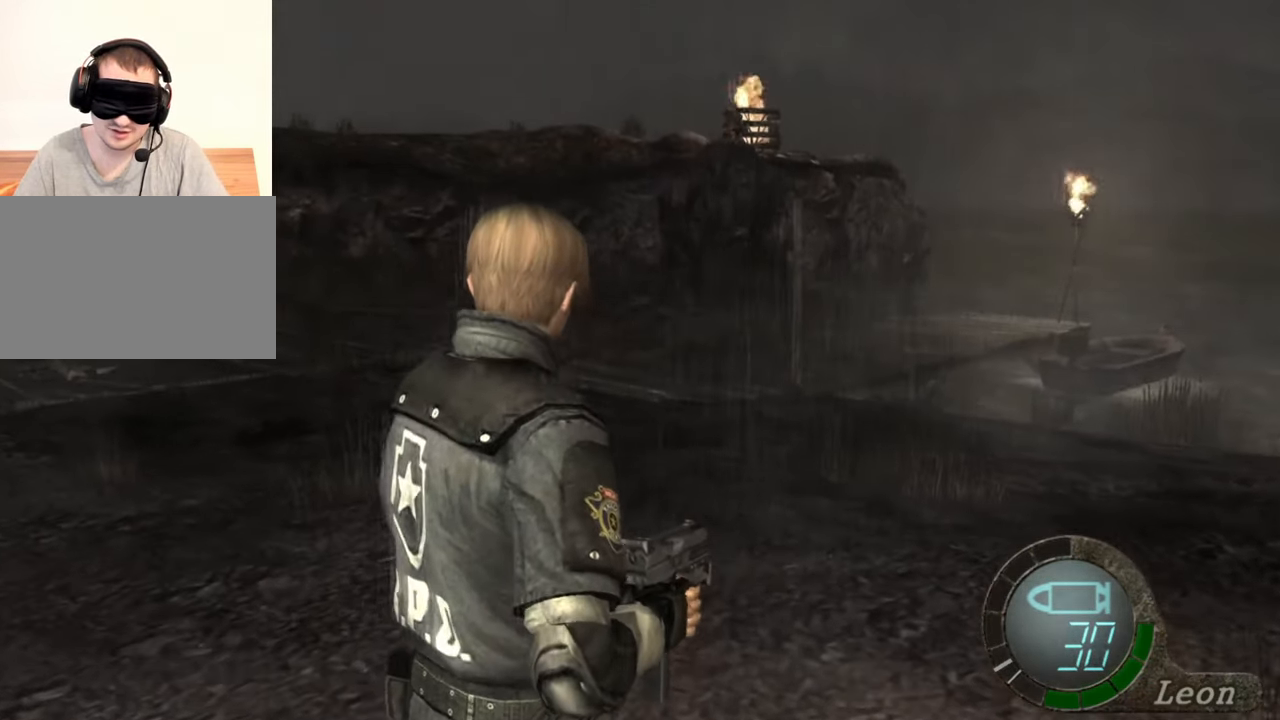
{"keys": ["w"], "mouse": [], "events": []}
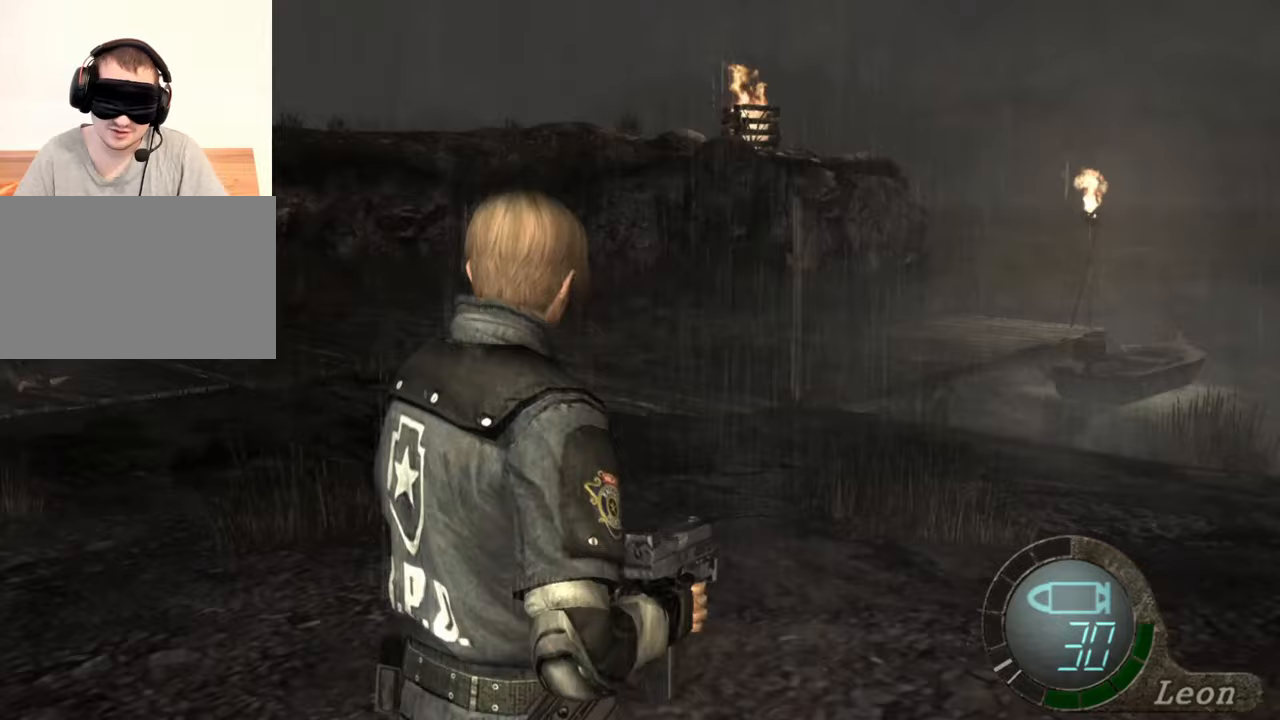
{"keys": ["w"], "mouse": [], "events": []}
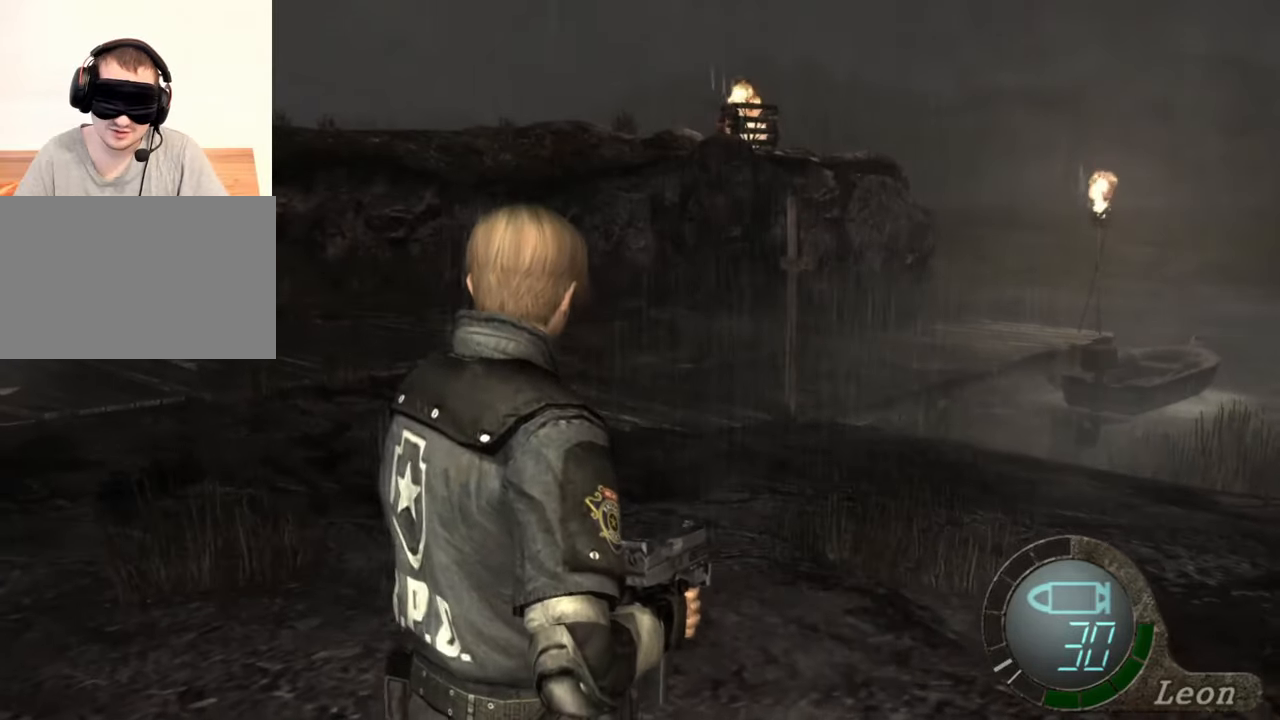
{"keys": ["w"], "mouse": [], "events": []}
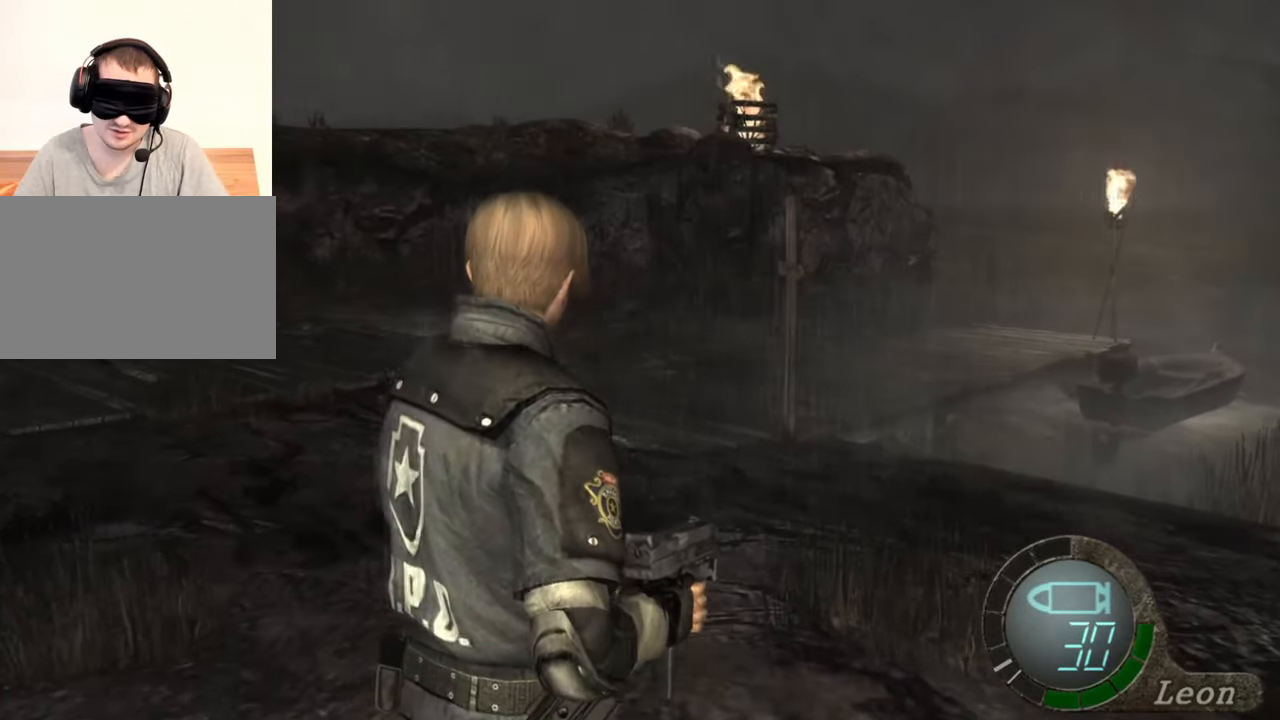
{"keys": ["shift", "w"], "mouse": [], "events": [[100, "shift", "down"]]}
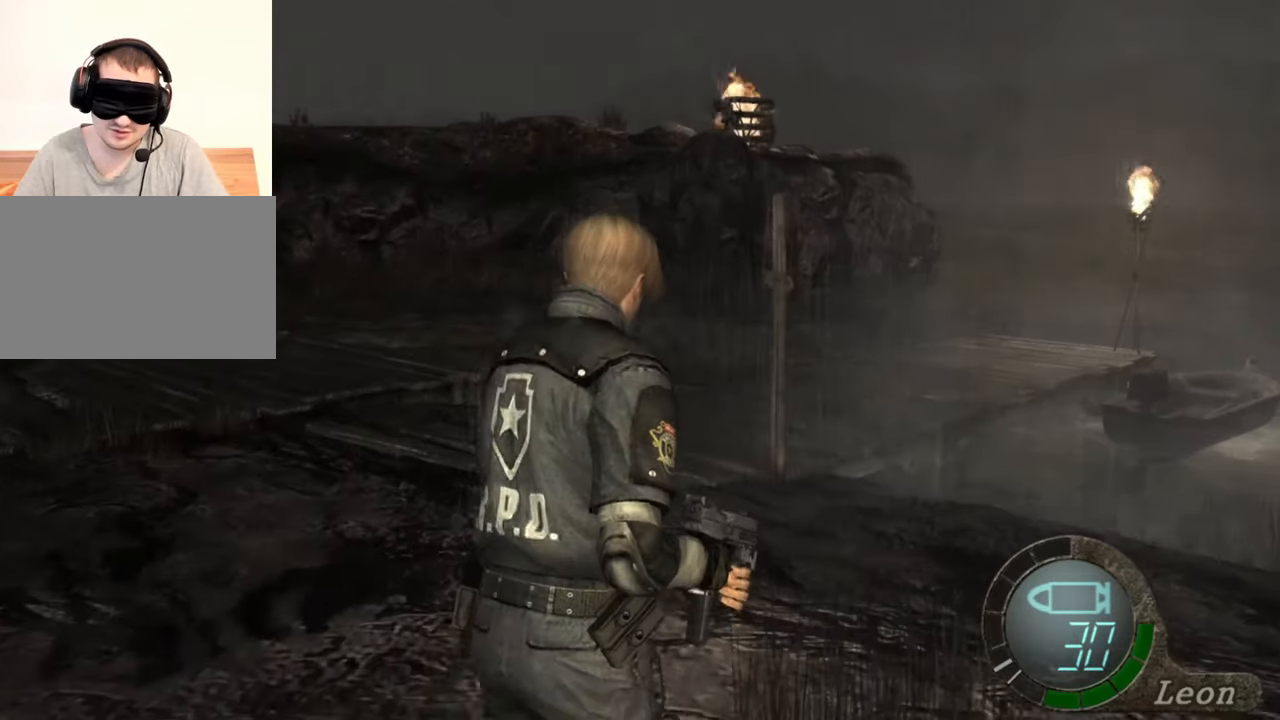
{"keys": ["e", "shift", "w"], "mouse": [], "events": [[433, "e", "down"]]}
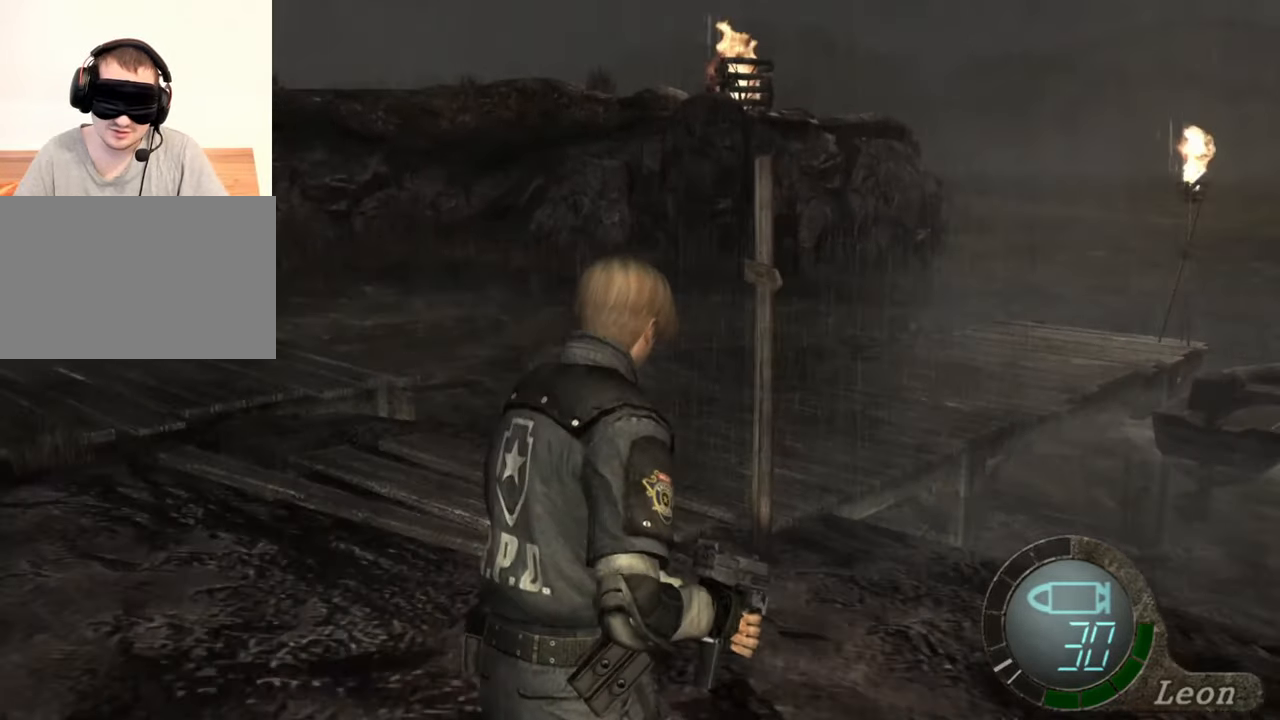
{"keys": ["shift", "w"], "mouse": [], "events": [[33, "e", "up"], [100, "e", "down"], [167, "e", "up"], [233, "e", "down"], [333, "e", "up"], [433, "e", "down"], [467, "e", "up"]]}
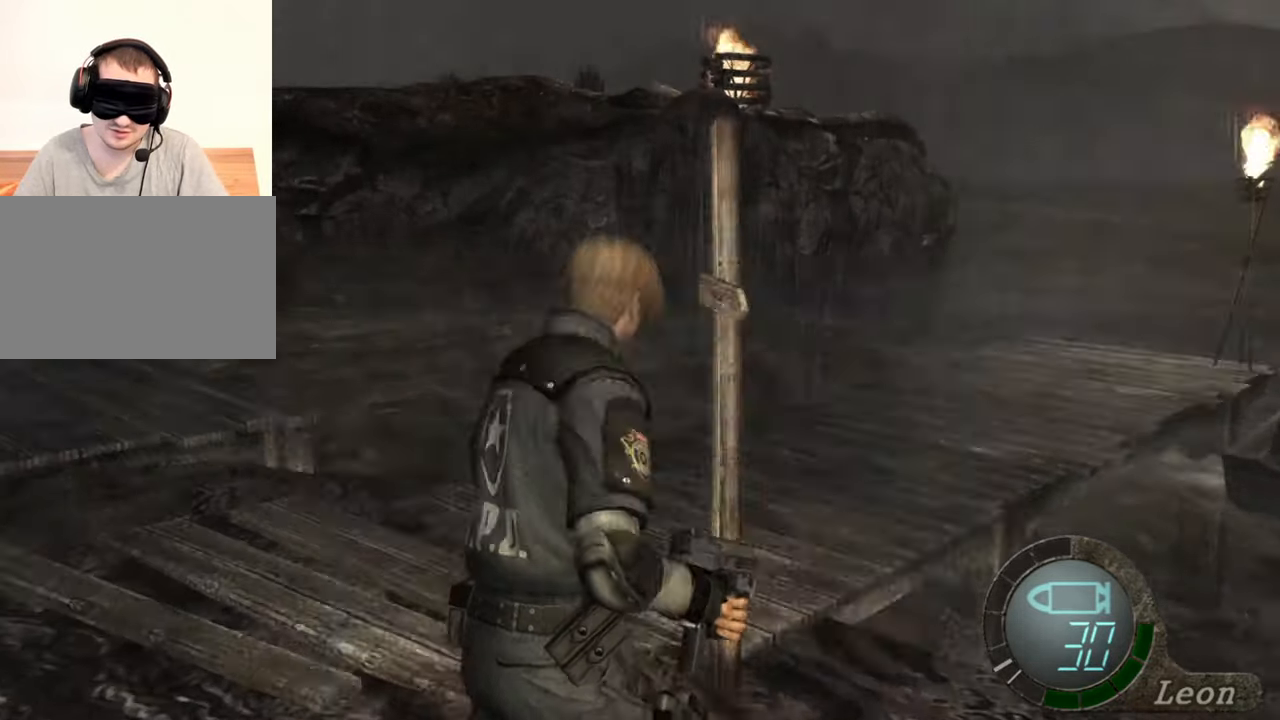
{"keys": ["e", "shift", "w"], "mouse": [], "events": [[67, "e", "down"], [100, "e", "up"], [167, "e", "down"], [267, "e", "up"], [300, "e", "down"], [400, "e", "up"], [500, "e", "down"]]}
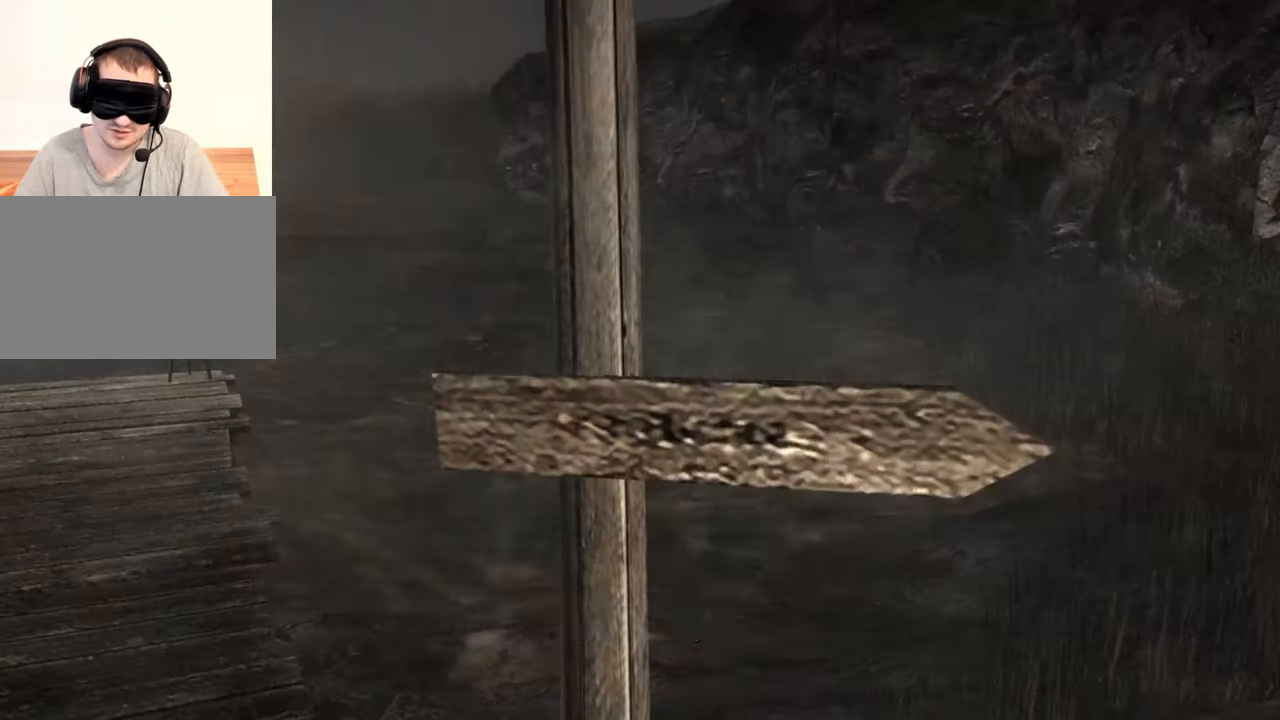
{"keys": ["e", "shift", "w"], "mouse": [], "events": [[33, "e", "up"], [233, "e", "down"], [333, "e", "up"], [367, "e", "down"], [467, "e", "up"], [500, "e", "down"]]}
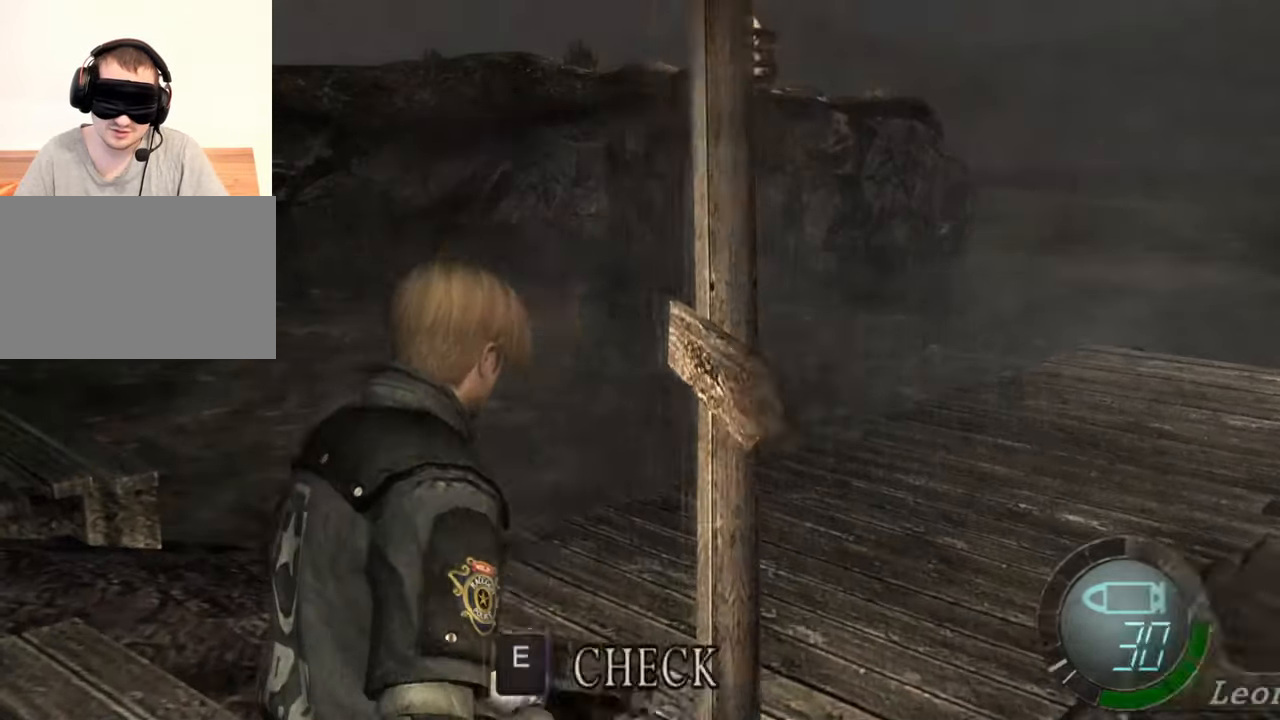
{"keys": ["e", "shift", "w"], "mouse": [], "events": [[100, "e", "up"], [200, "e", "down"]]}
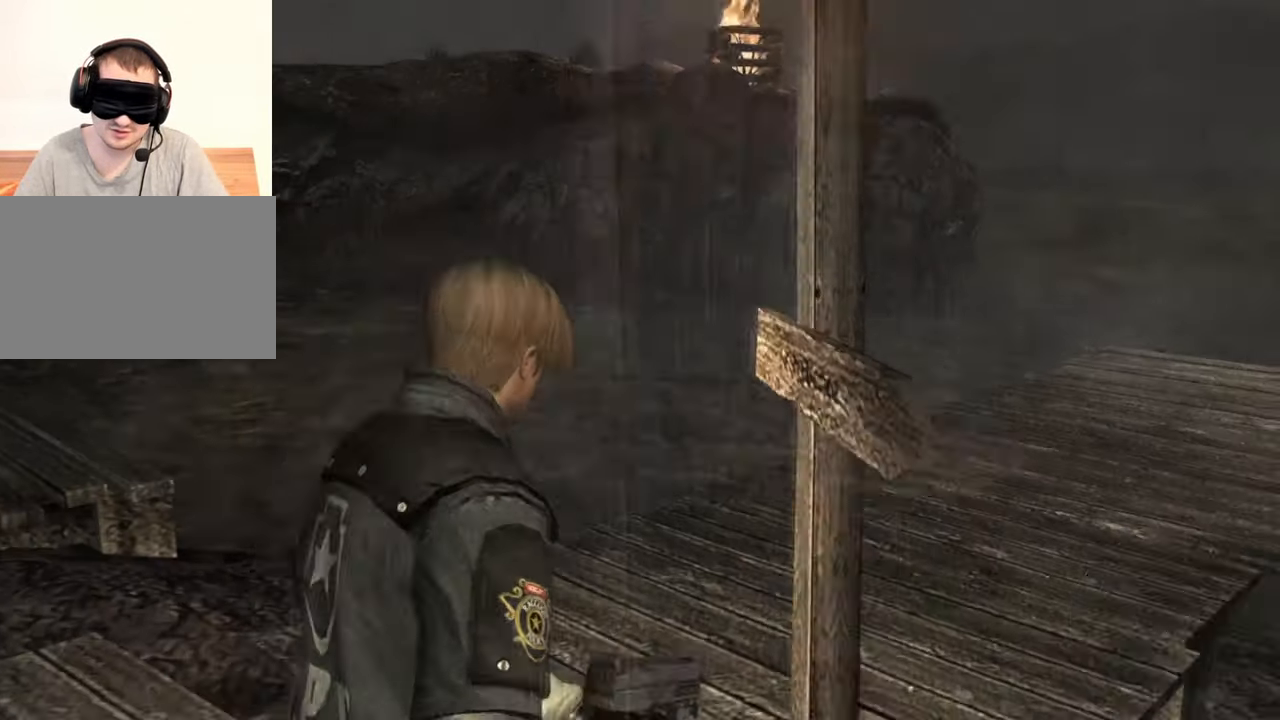
{"keys": ["shift", "w"], "mouse": [], "events": [[67, "e", "up"], [233, "e", "down"], [367, "e", "up"], [400, "e", "down"], [500, "e", "up"]]}
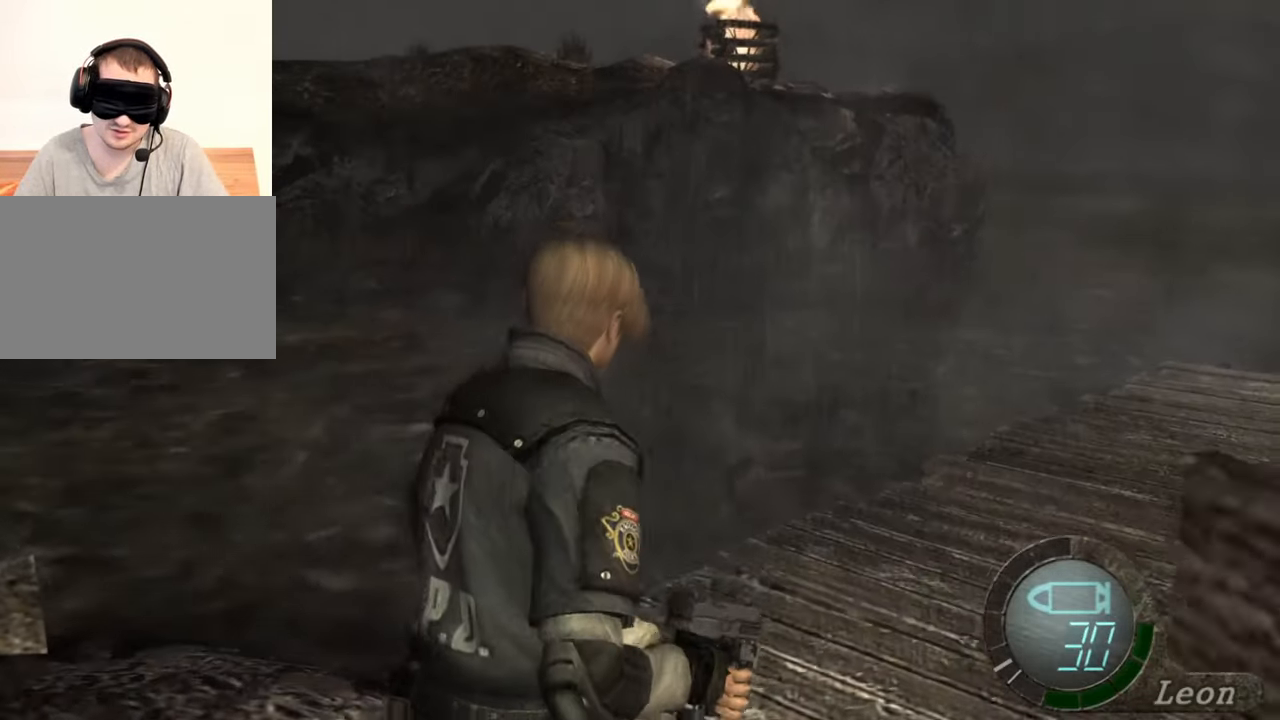
{"keys": ["e", "shift", "w"], "mouse": [], "events": [[33, "e", "down"], [133, "e", "up"], [167, "e", "down"], [267, "e", "up"], [300, "e", "down"], [400, "e", "up"], [467, "e", "down"]]}
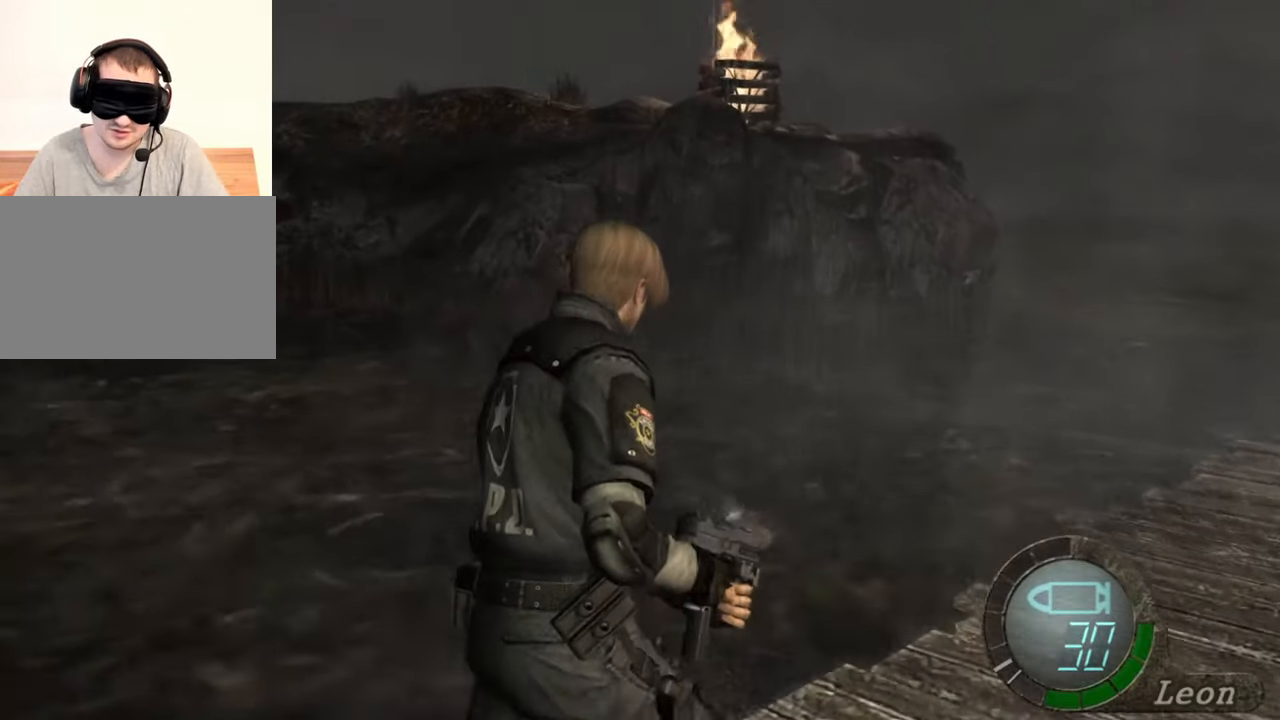
{"keys": ["e", "shift", "w"], "mouse": [], "events": [[33, "e", "up"], [100, "e", "down"], [200, "e", "up"], [233, "e", "down"], [333, "e", "up"], [367, "e", "down"], [467, "e", "up"], [500, "e", "down"]]}
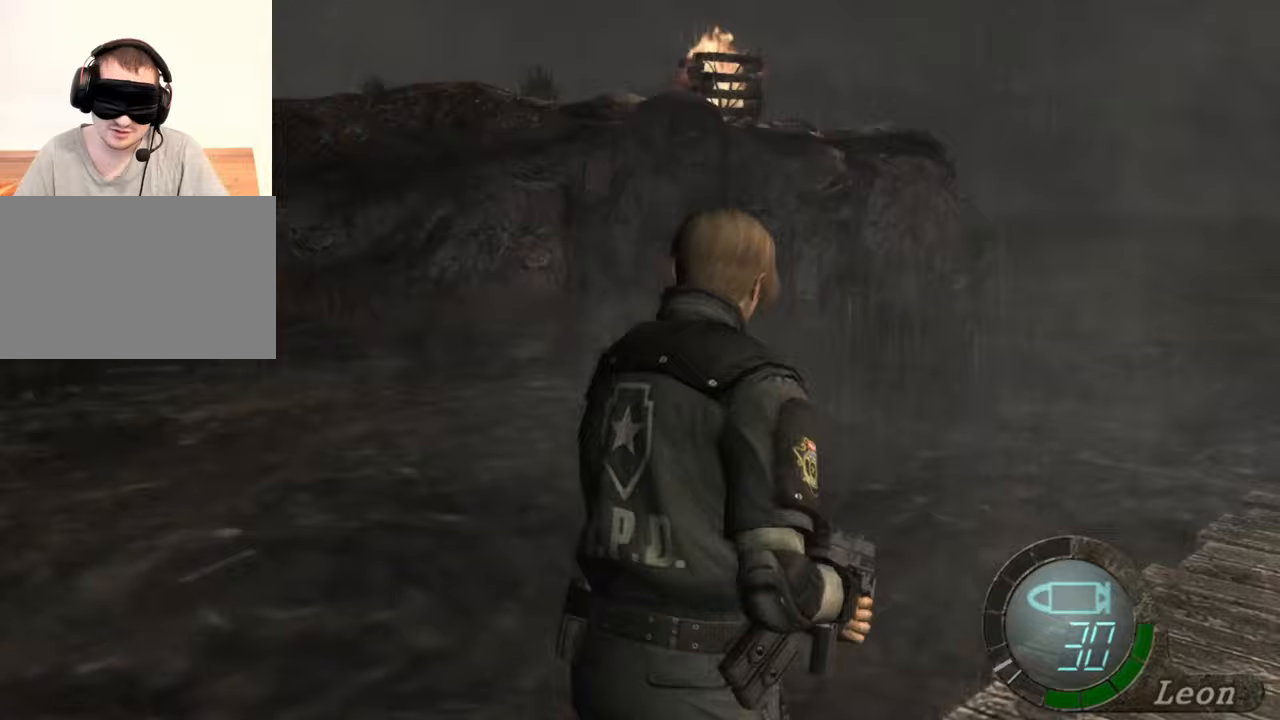
{"keys": ["e", "shift", "w"], "mouse": [], "events": [[67, "e", "up"], [100, "e", "down"], [200, "e", "up"], [300, "e", "down"]]}
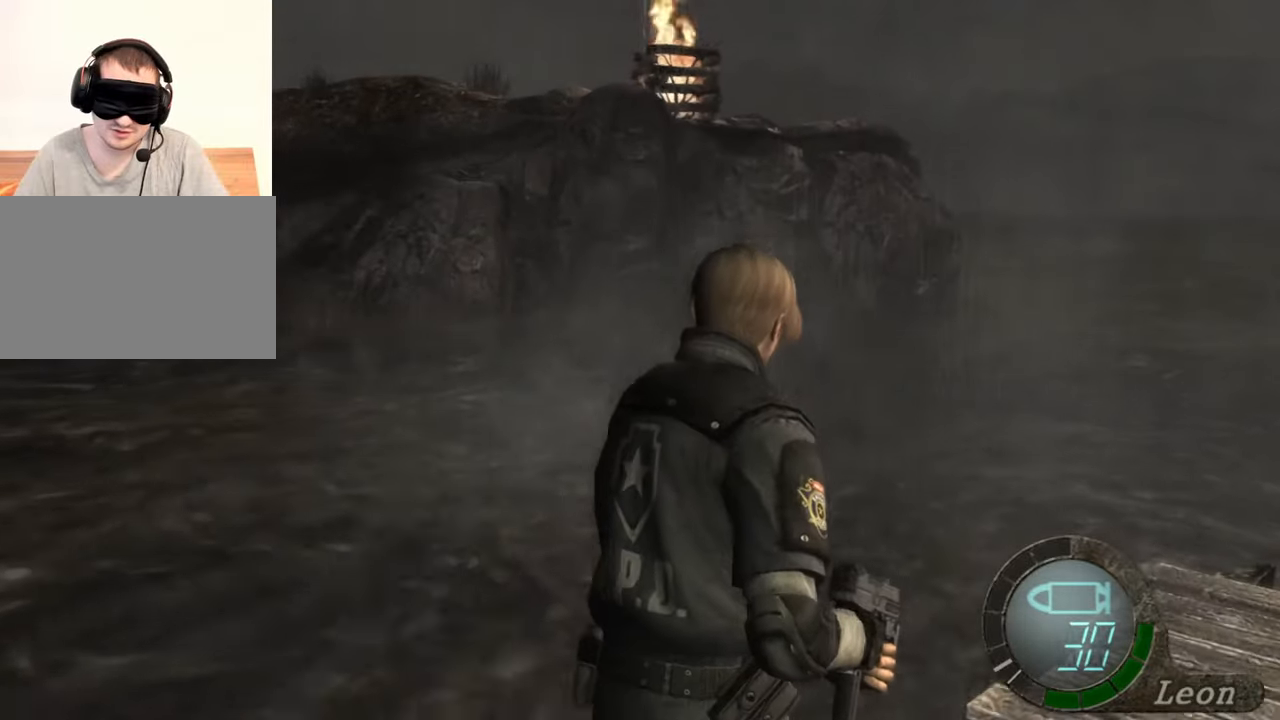
{"keys": ["shift"], "mouse": [], "events": [[33, "e", "up"], [100, "e", "down"], [133, "e", "up"], [233, "e", "down"], [333, "e", "up"], [367, "e", "down"], [400, "e", "up"], [500, "w", "up"]]}
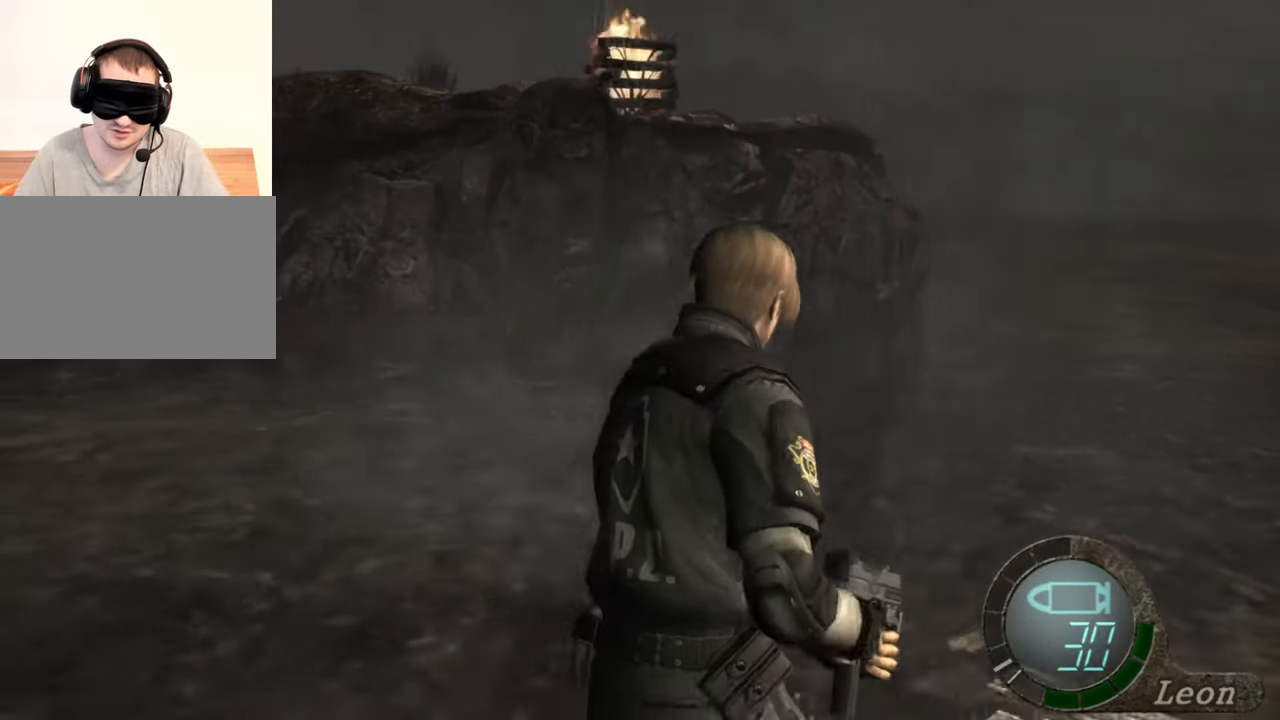
{"keys": [], "mouse": [], "events": [[67, "shift", "up"]]}
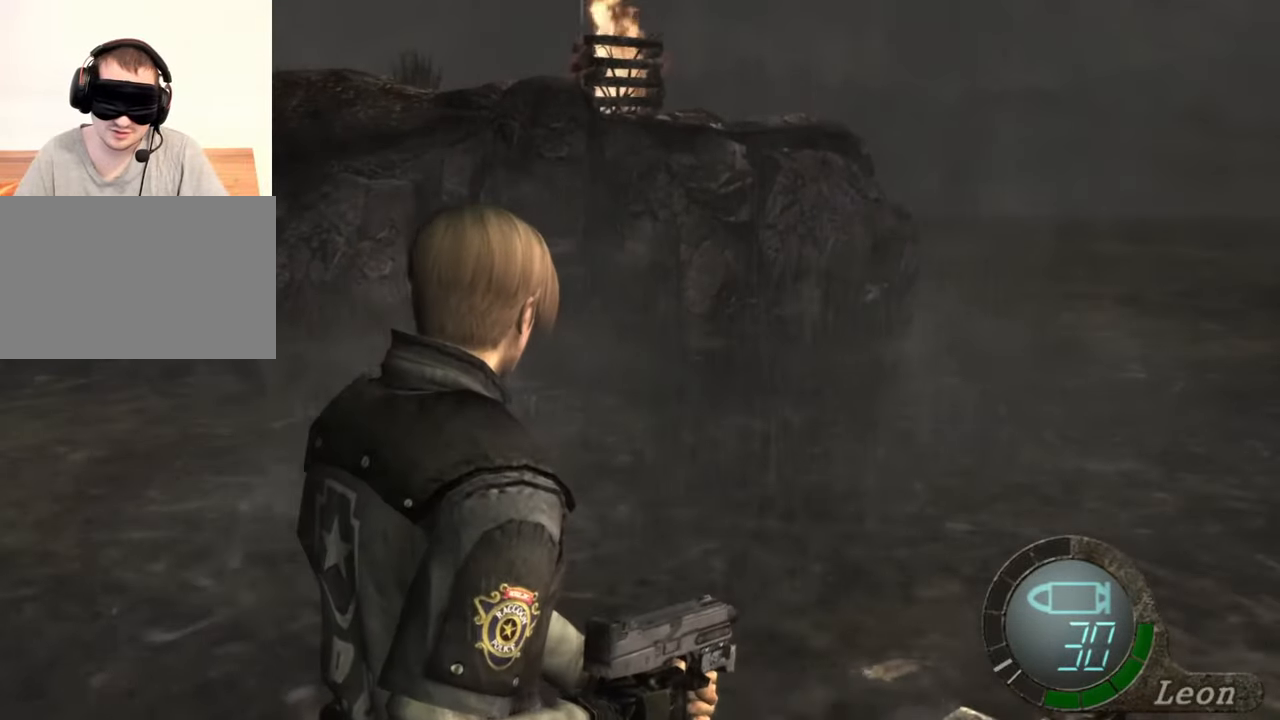
{"keys": [], "mouse": [], "events": []}
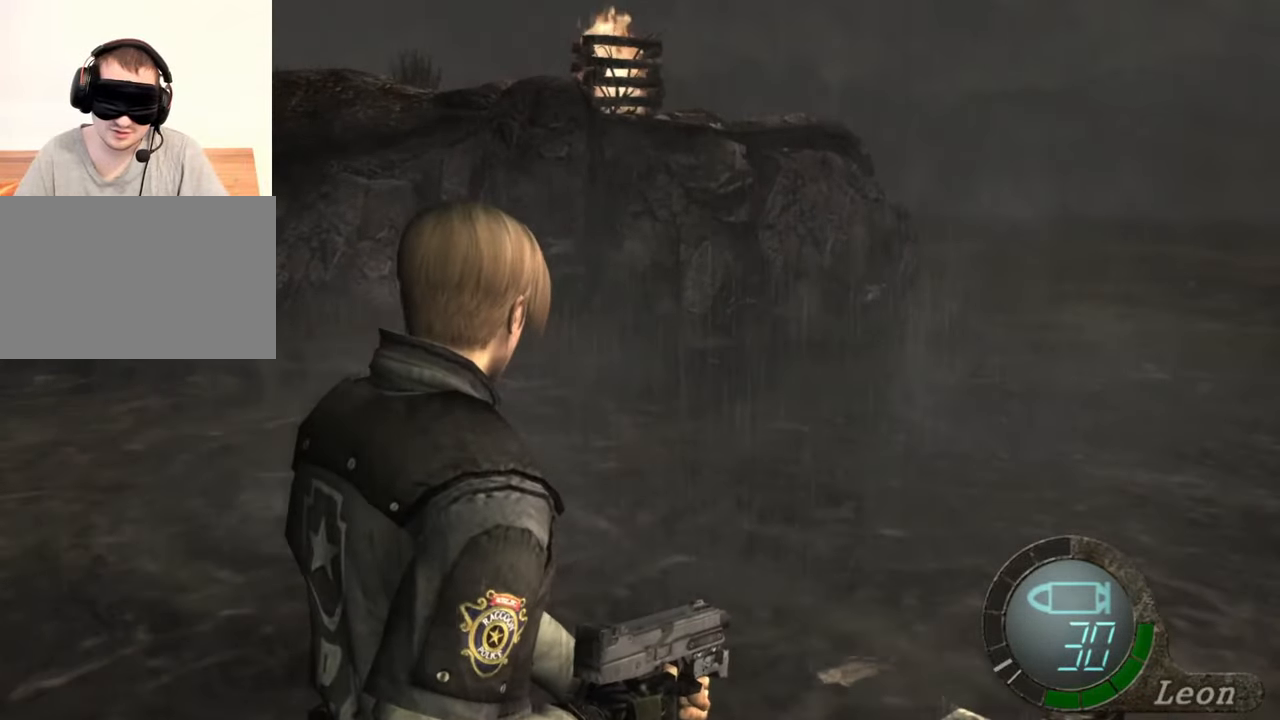
{"keys": [], "mouse": [], "events": []}
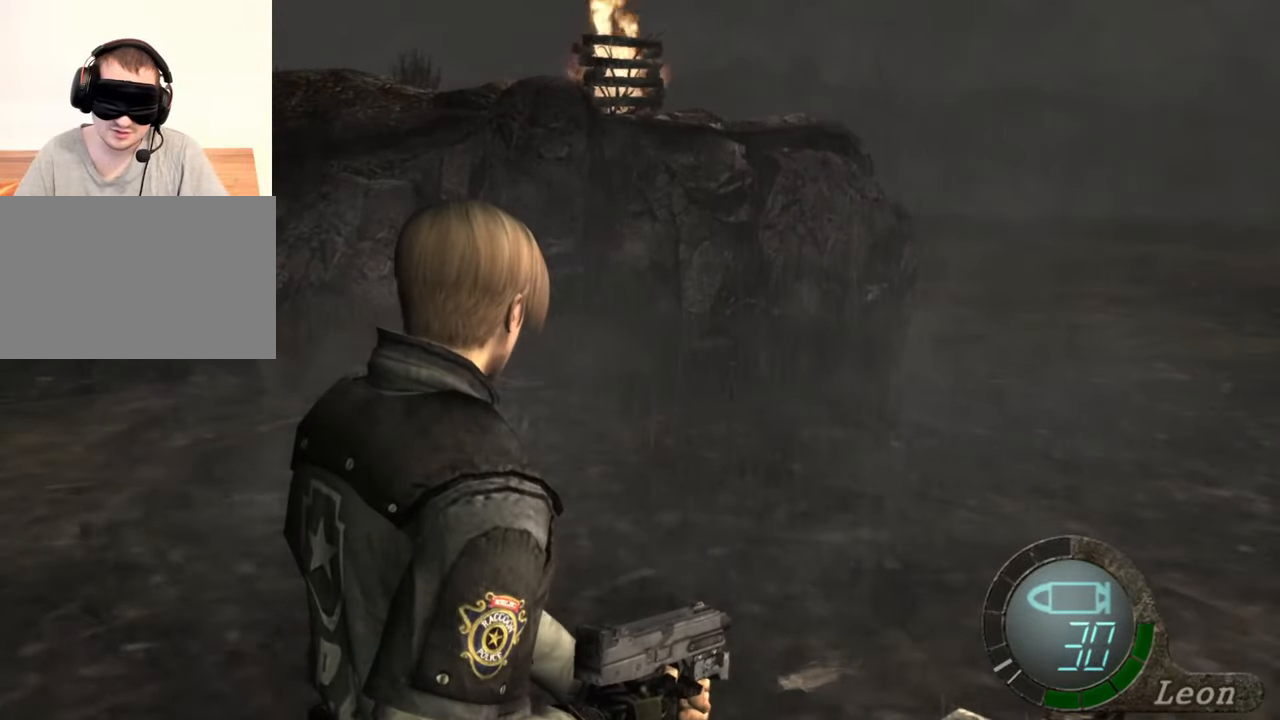
{"keys": [], "mouse": [], "events": []}
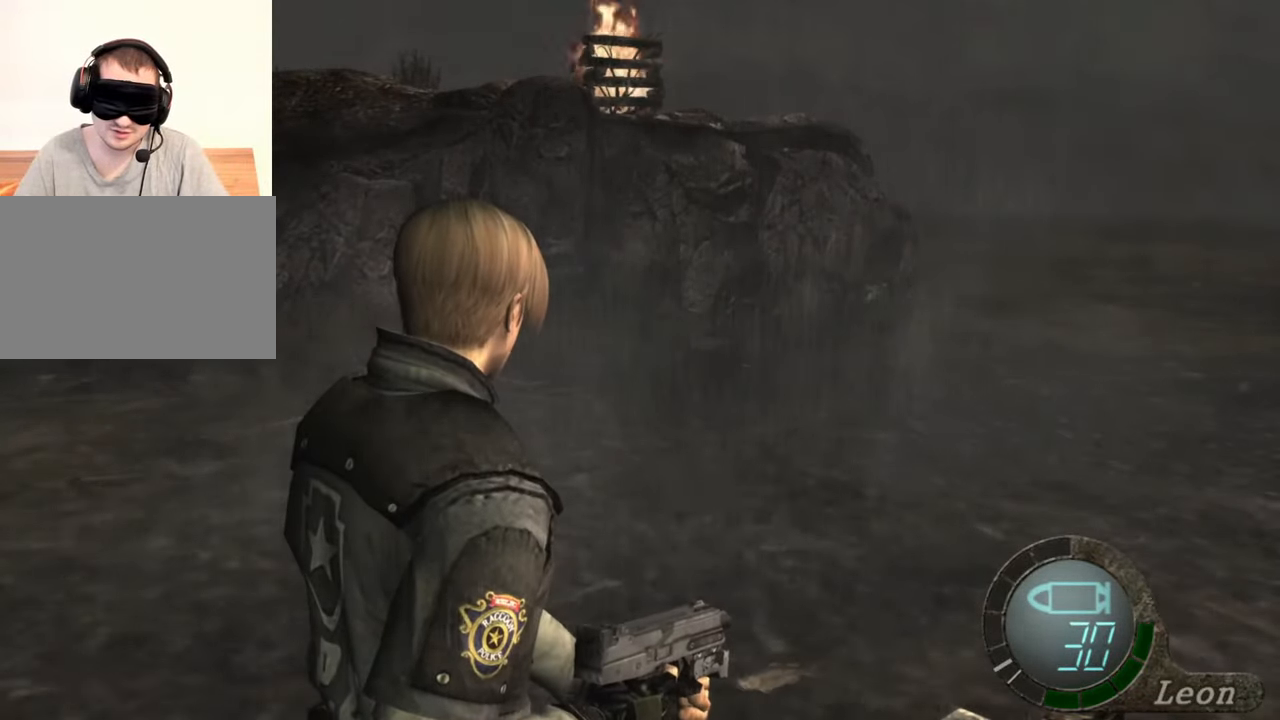
{"keys": [], "mouse": ["right"], "events": [[400, "mouse_right", "down"]]}
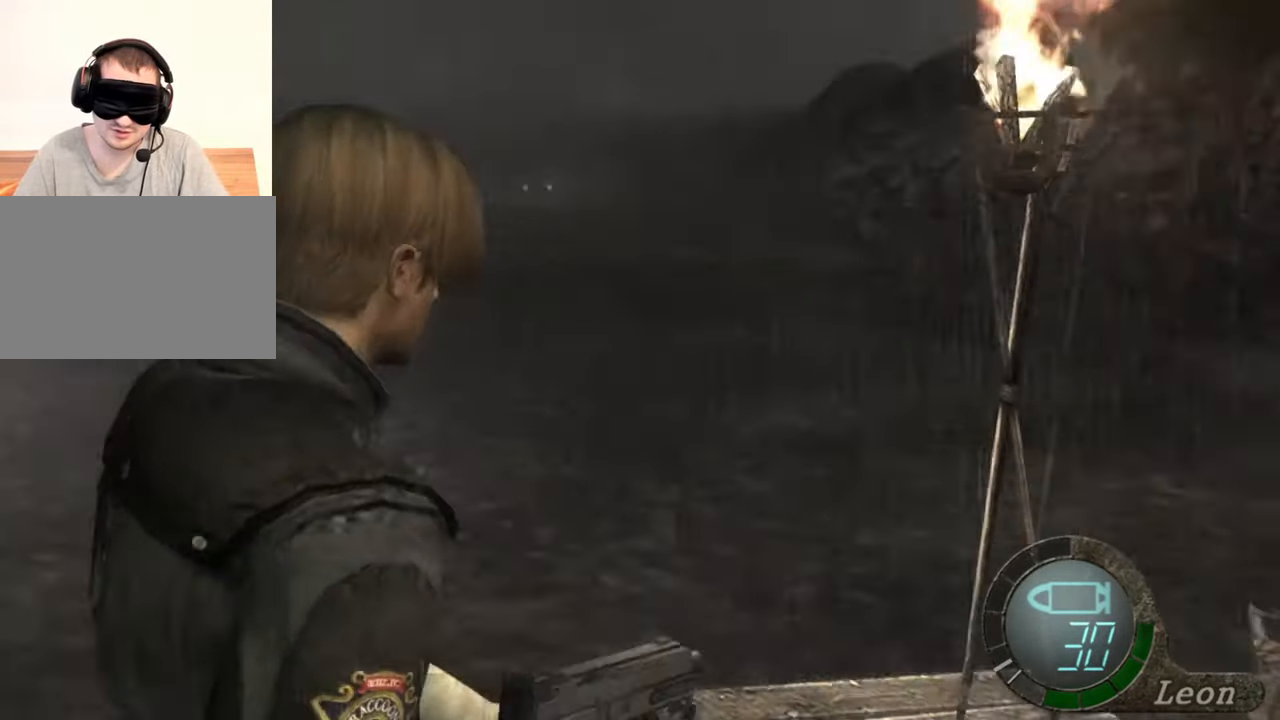
{"keys": ["e", "shift", "w"], "mouse": [], "events": [[33, "mouse_right", "up"], [133, "w", "down"], [200, "shift", "down"], [300, "e", "down"], [400, "e", "up"], [500, "e", "down"]]}
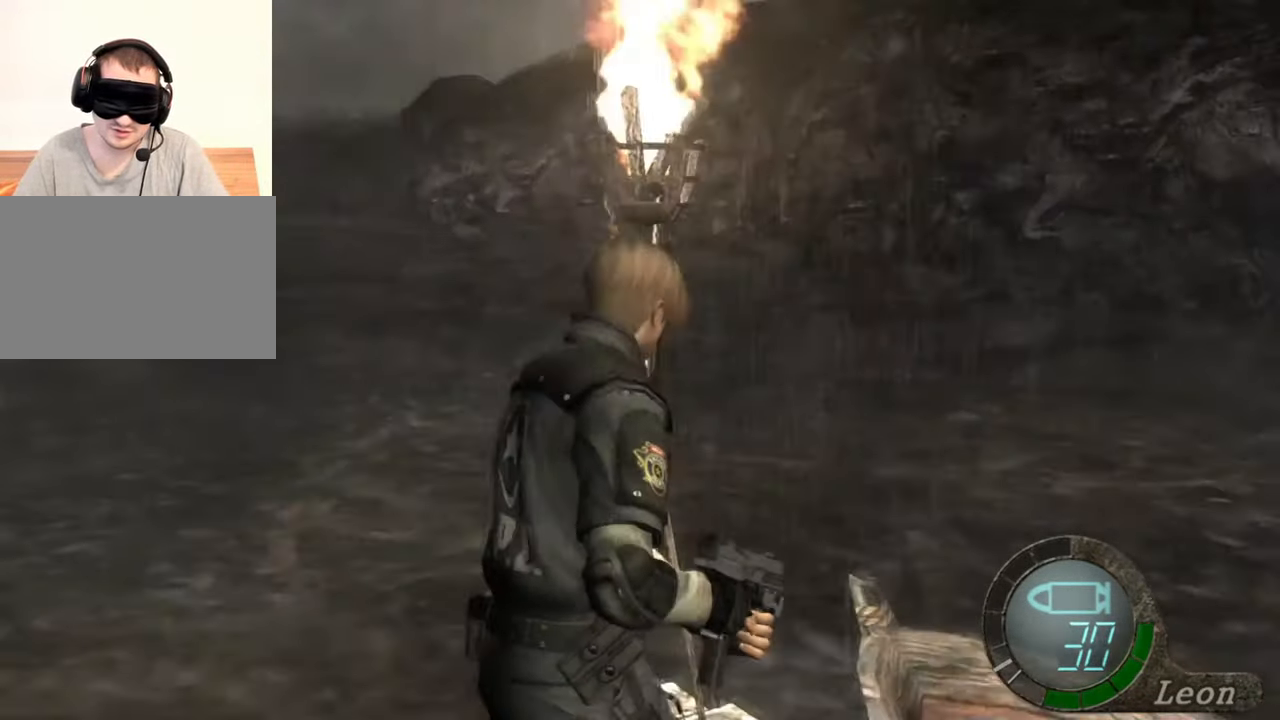
{"keys": ["e", "shift", "w"], "mouse": [], "events": [[33, "e", "up"], [100, "e", "down"], [200, "e", "up"], [233, "e", "down"], [333, "e", "up"], [367, "e", "down"]]}
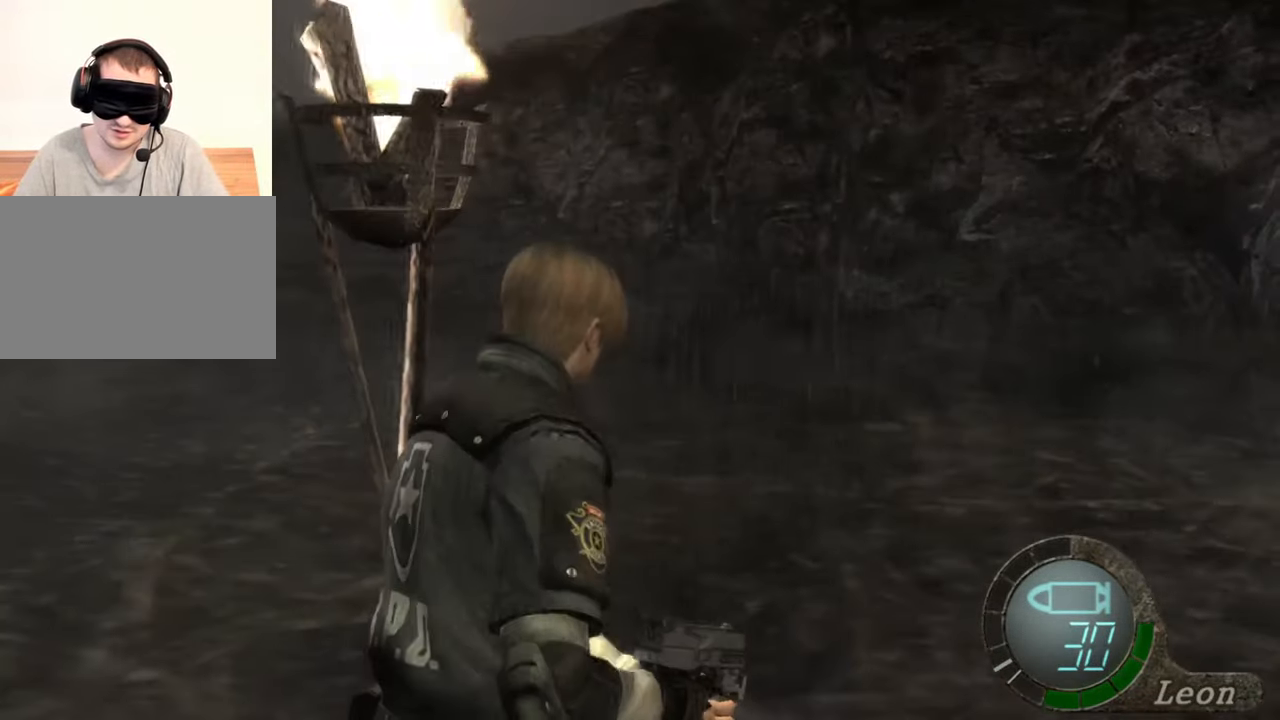
{"keys": [], "mouse": [], "events": [[100, "e", "up"], [167, "shift", "up"], [167, "w", "up"]]}